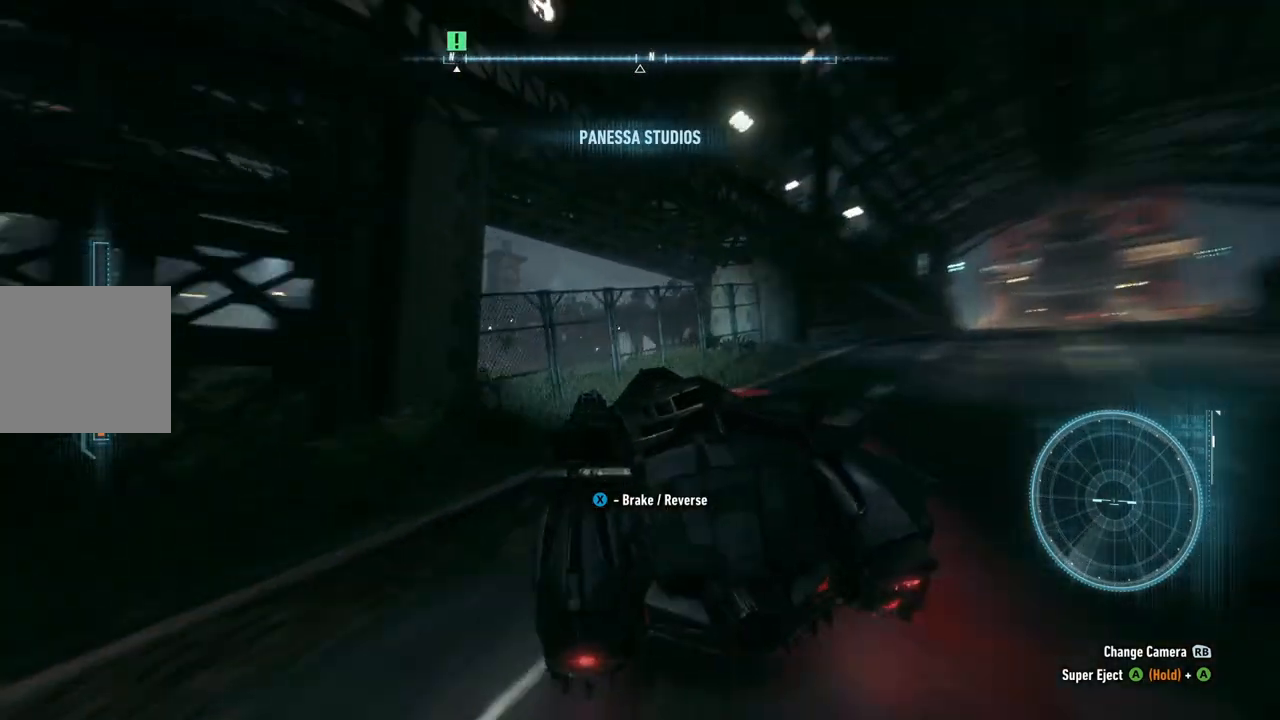
Gameplay with a controller (Xbox layout); each line is a JSON object with the inputs held at the frame after it. "events" lists button and stick changes between this image and that frame as [ms after this image, input, new state], when the widget could be followed in between.
{"buttons": ["R2"], "left_stick": "center", "right_stick": "center", "events": [[333, "left_stick", "center"]]}
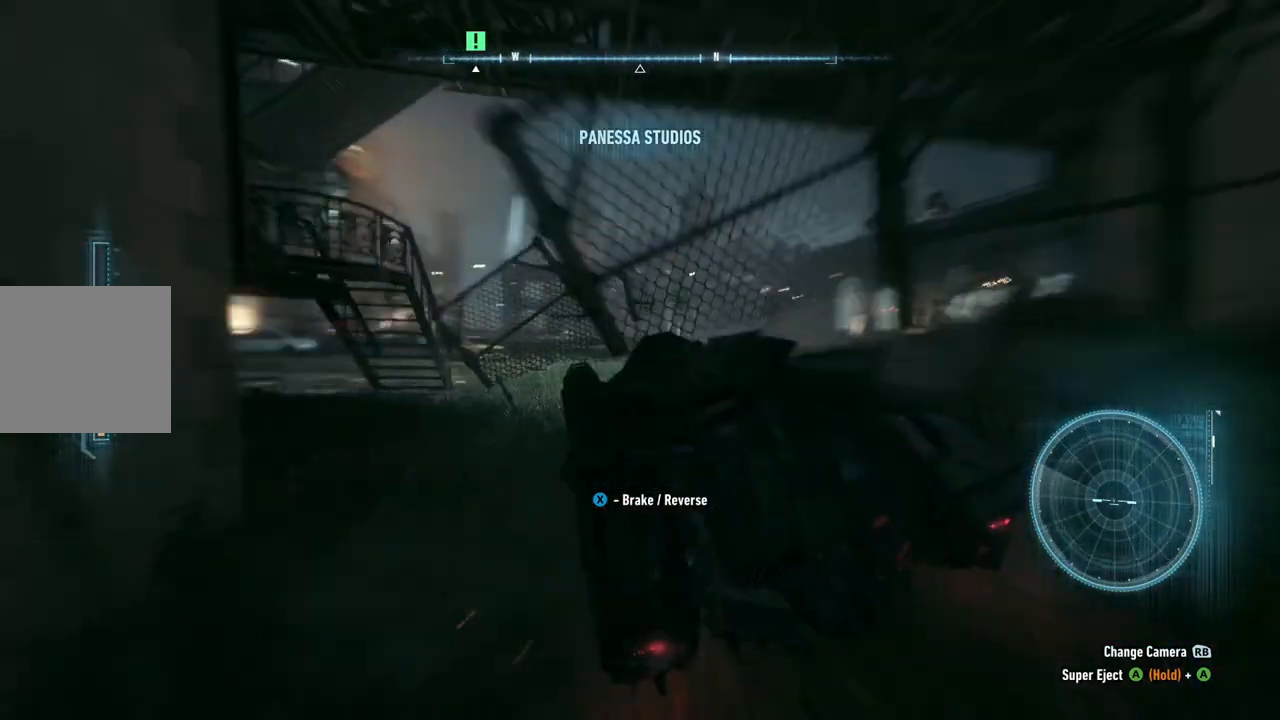
{"buttons": ["R2"], "left_stick": "right", "right_stick": "center", "events": [[333, "left_stick", "right"]]}
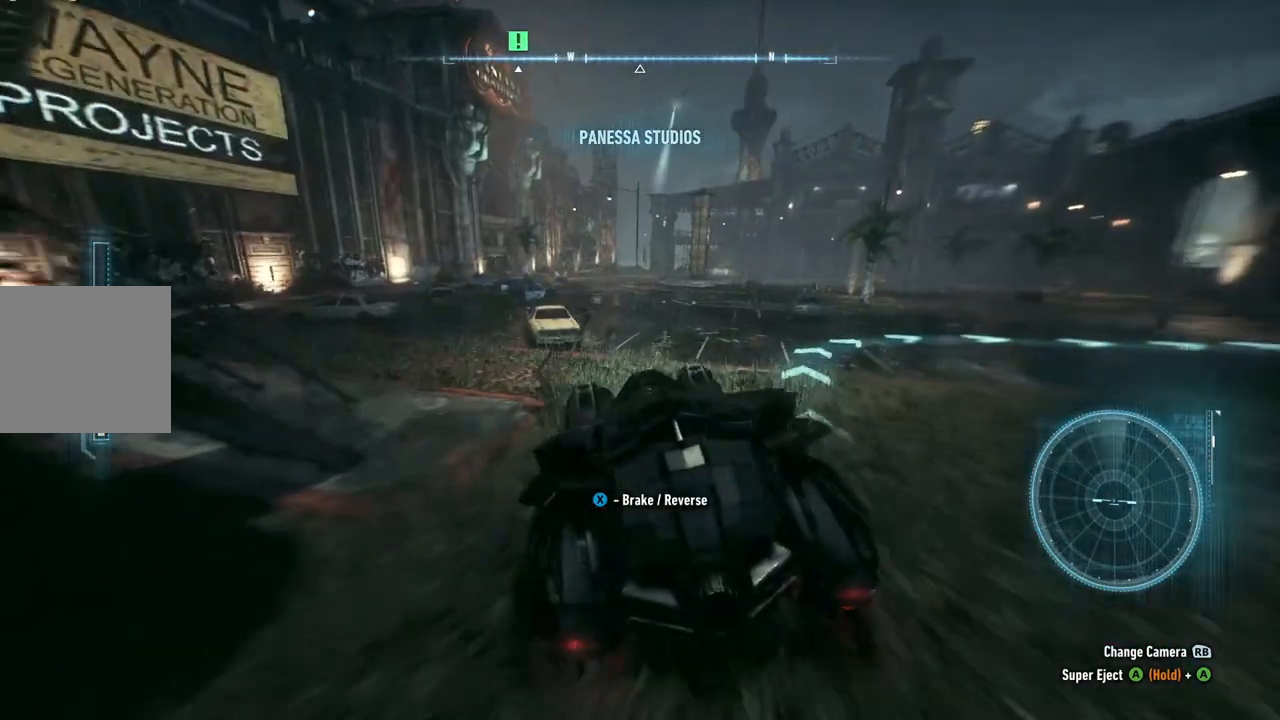
{"buttons": ["R2"], "left_stick": "center", "right_stick": "center", "events": [[33, "left_stick", "center"], [250, "left_stick", "right"], [350, "left_stick", "center"]]}
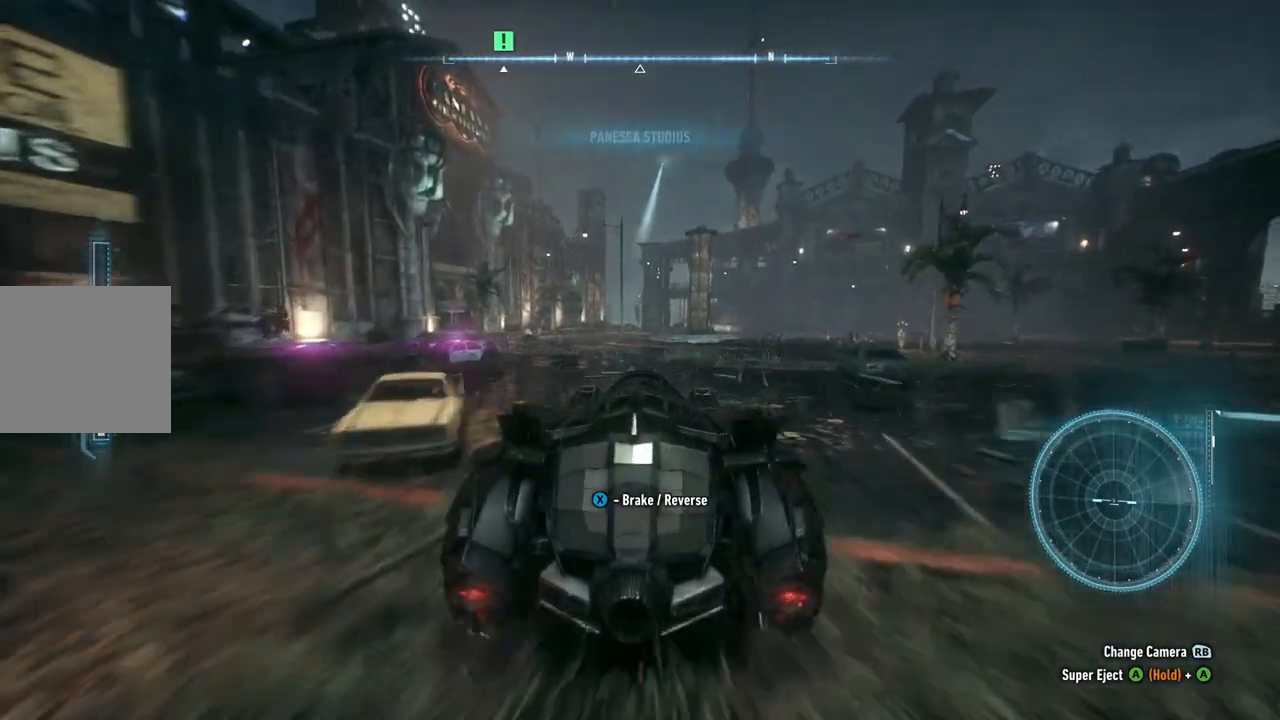
{"buttons": ["R2"], "left_stick": "right", "right_stick": "left", "events": [[100, "right_stick", "left"], [250, "left_stick", "up-right"], [400, "left_stick", "right"]]}
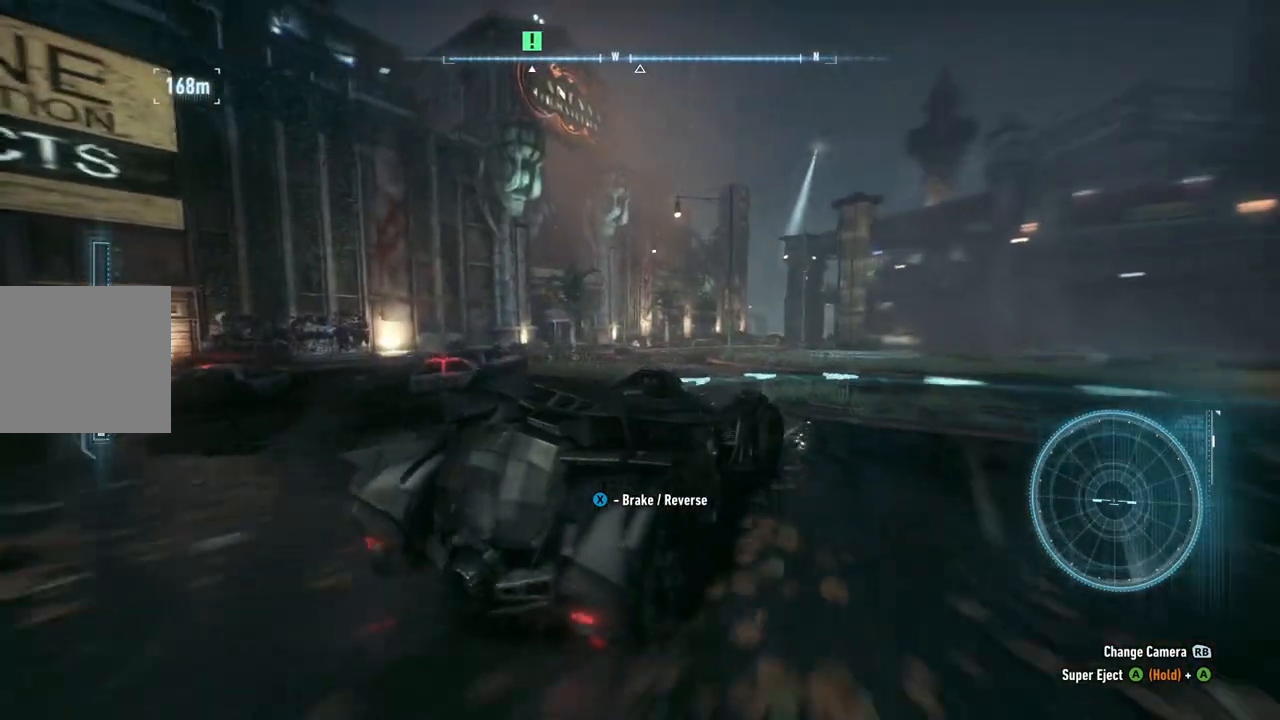
{"buttons": ["L2"], "left_stick": "down-left", "right_stick": "left", "events": [[133, "left_stick", "center"], [233, "R2", "up"], [300, "left_stick", "down-left"], [317, "L2", "down"]]}
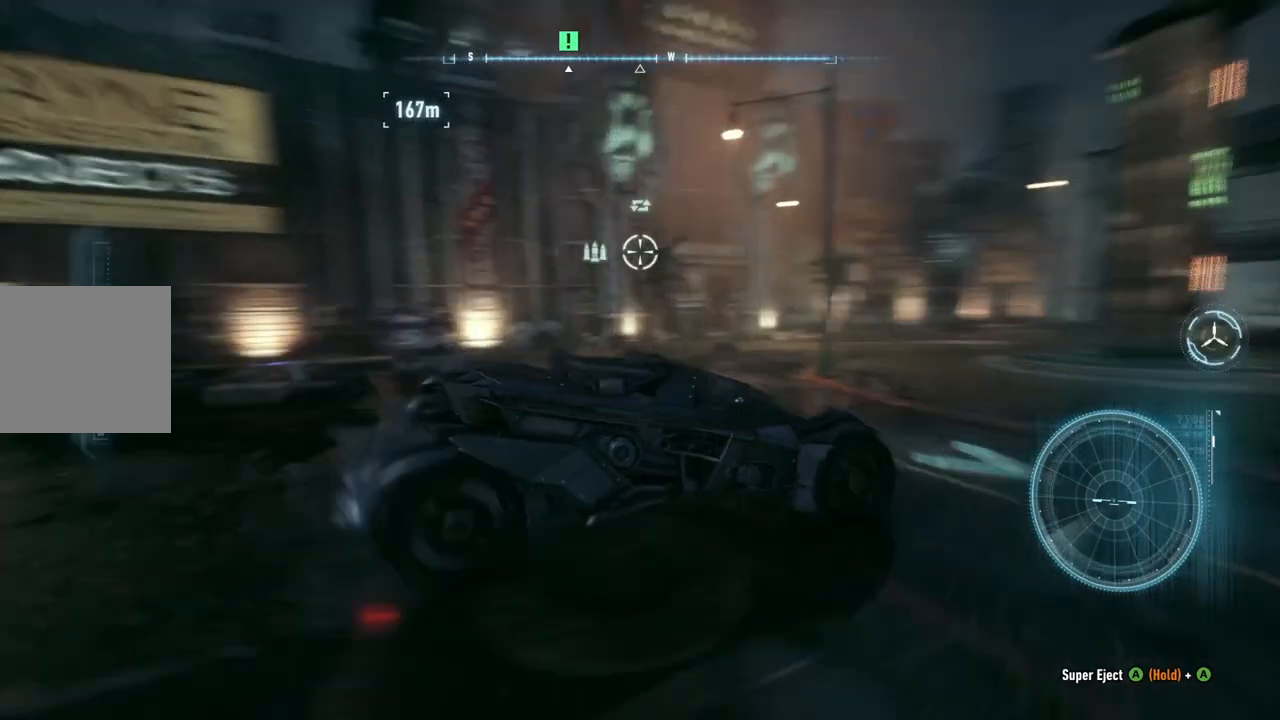
{"buttons": [], "left_stick": "up-right", "right_stick": "center", "events": [[100, "left_stick", "left"], [200, "right_stick", "up"], [367, "left_stick", "up"], [450, "L2", "up"], [450, "left_stick", "up-right"], [450, "right_stick", "center"]]}
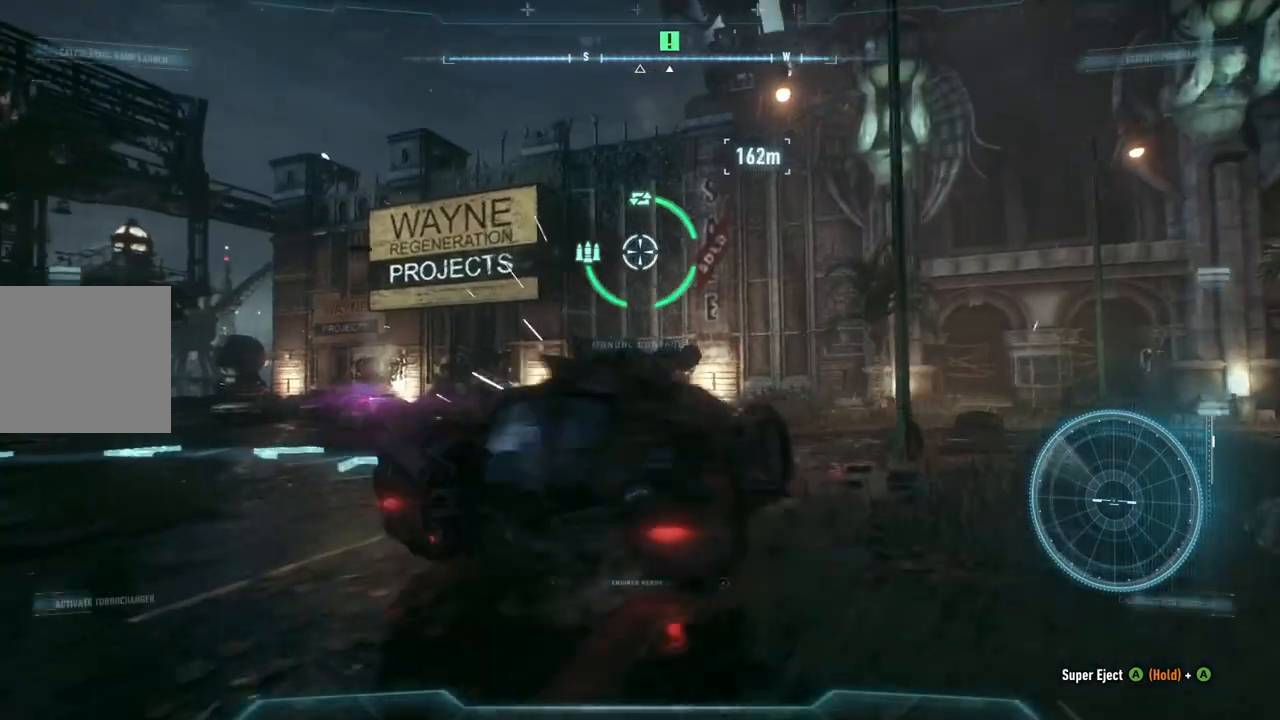
{"buttons": ["A"], "left_stick": "up", "right_stick": "center", "events": [[67, "A", "down"], [83, "left_stick", "up"], [183, "A", "up"], [283, "A", "down"]]}
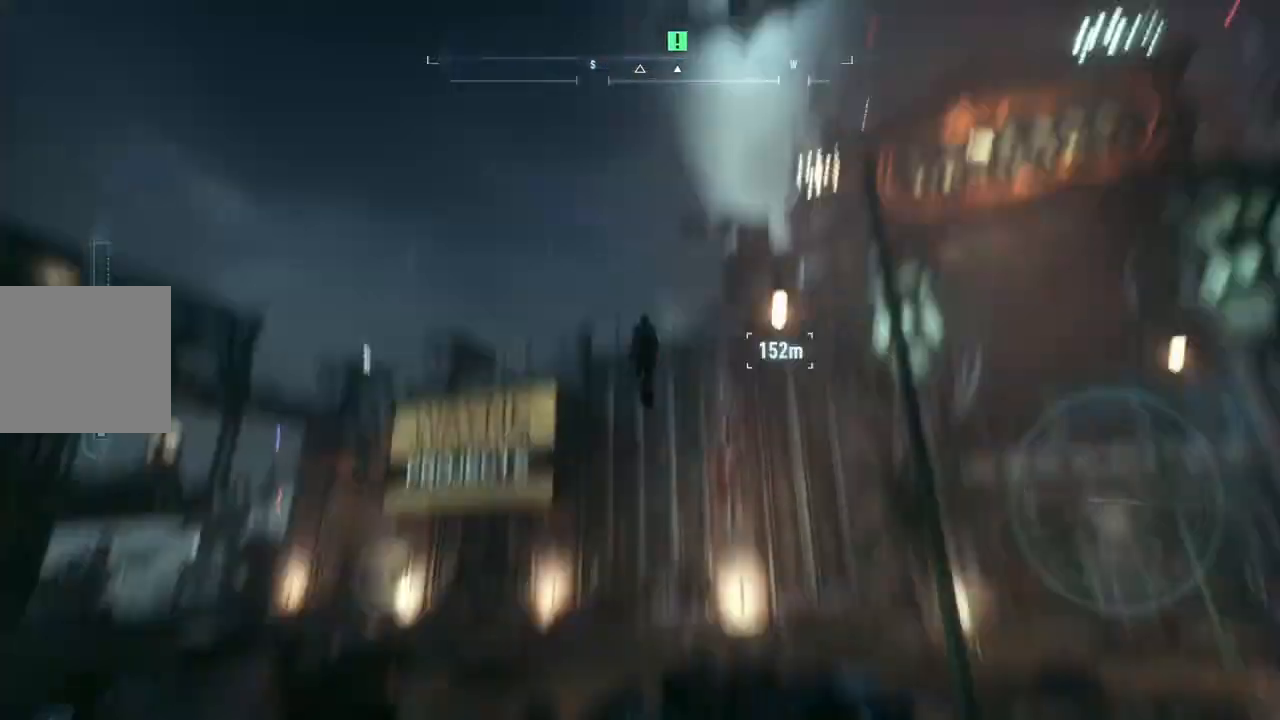
{"buttons": ["A"], "left_stick": "up", "right_stick": "center", "events": []}
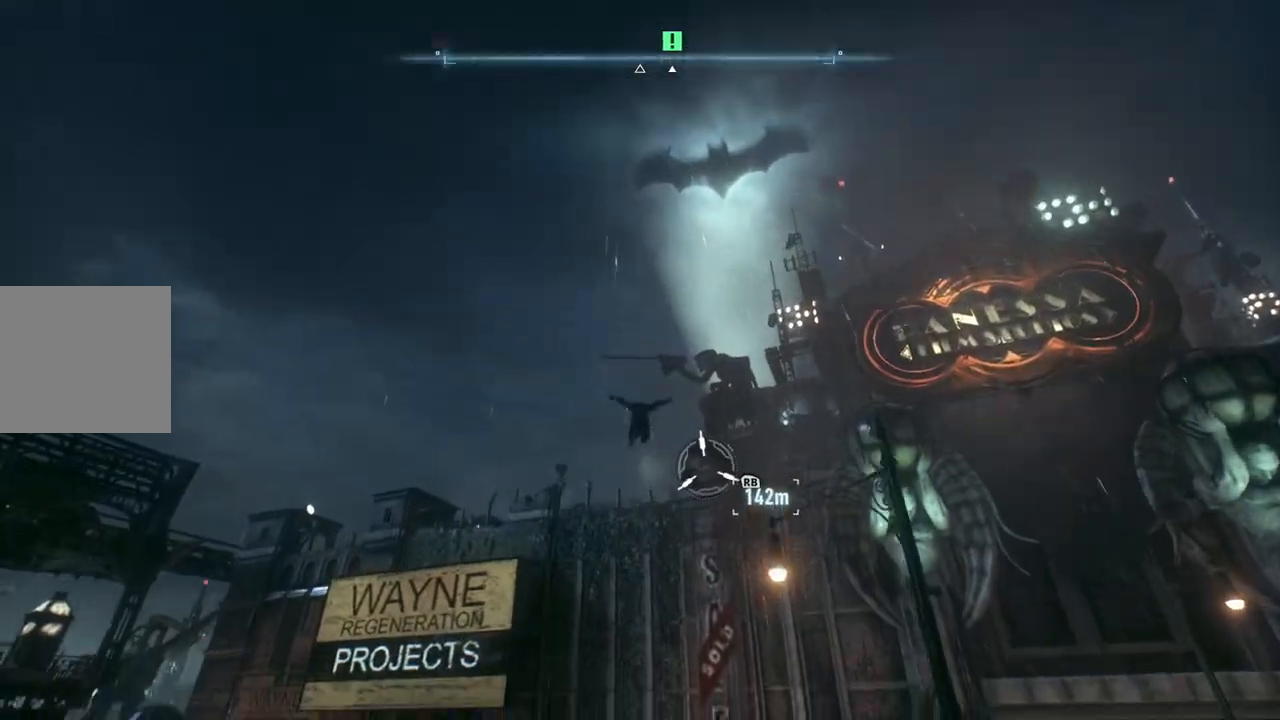
{"buttons": ["A"], "left_stick": "up", "right_stick": "center", "events": [[50, "left_stick", "center"], [133, "left_stick", "up"]]}
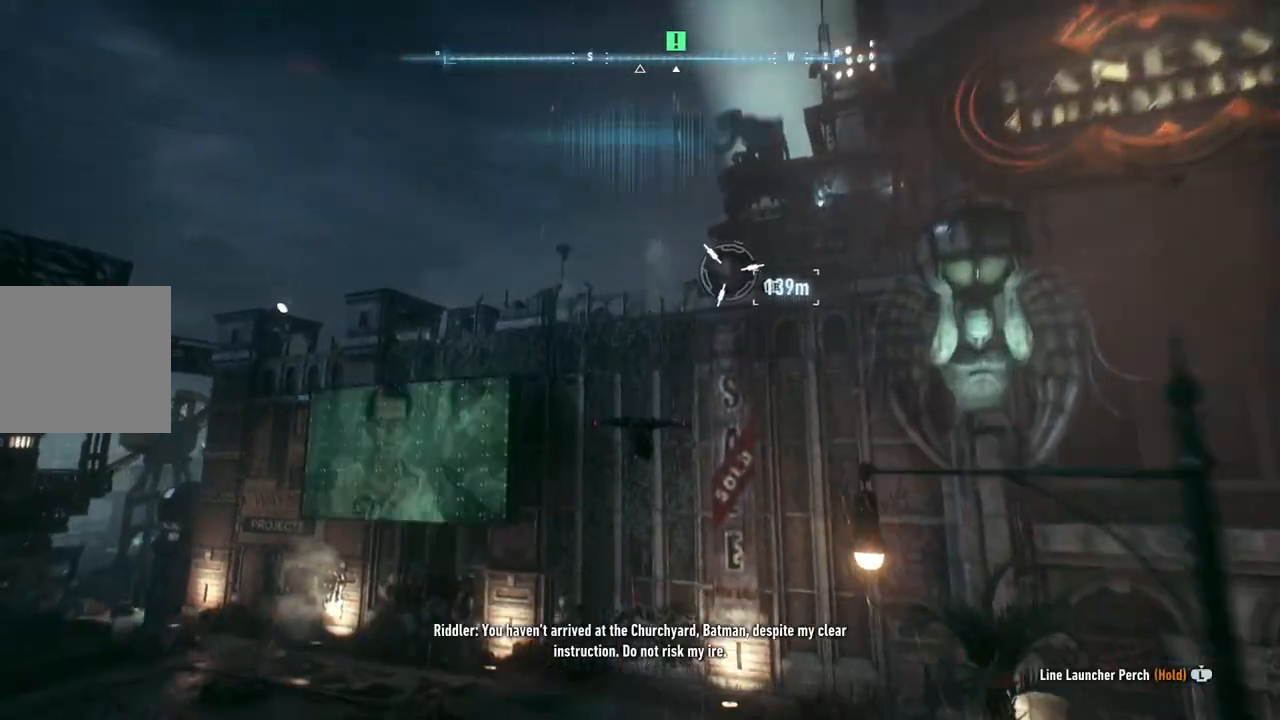
{"buttons": ["A", "R1"], "left_stick": "up", "right_stick": "center", "events": [[250, "R1", "down"]]}
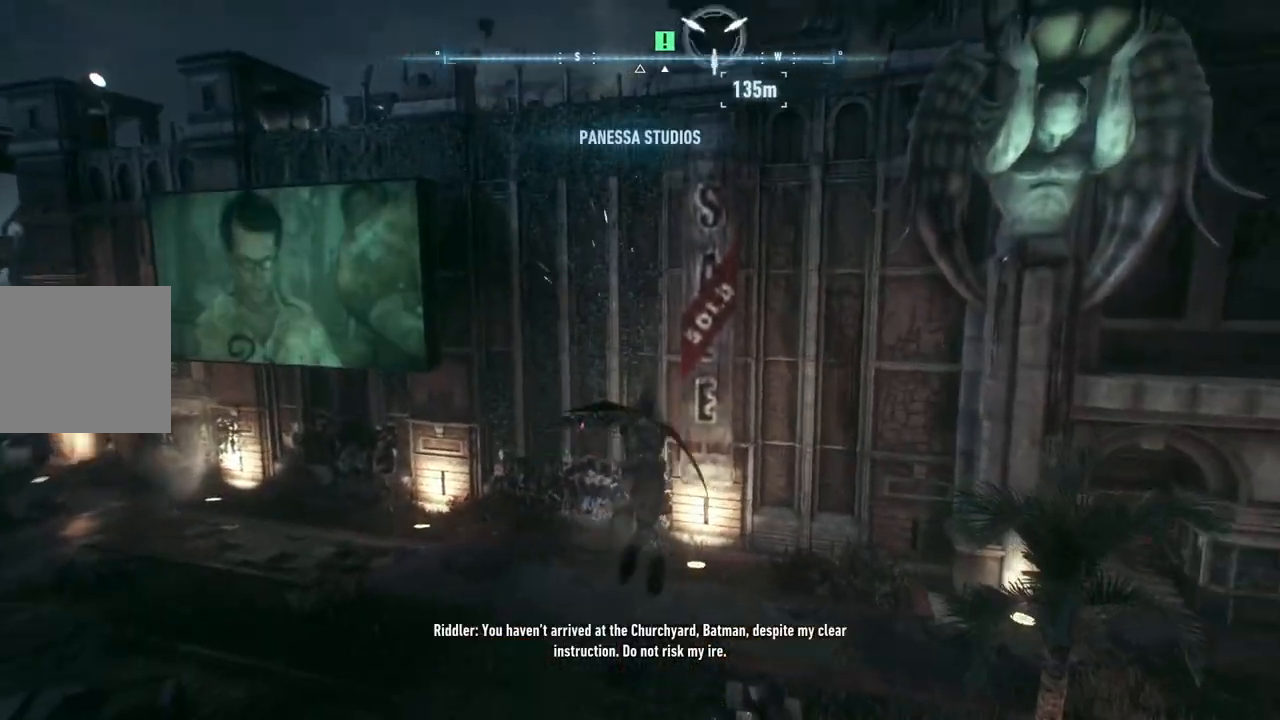
{"buttons": [], "left_stick": "up", "right_stick": "center", "events": [[33, "R1", "up"], [233, "A", "up"], [333, "A", "down"], [433, "A", "up"]]}
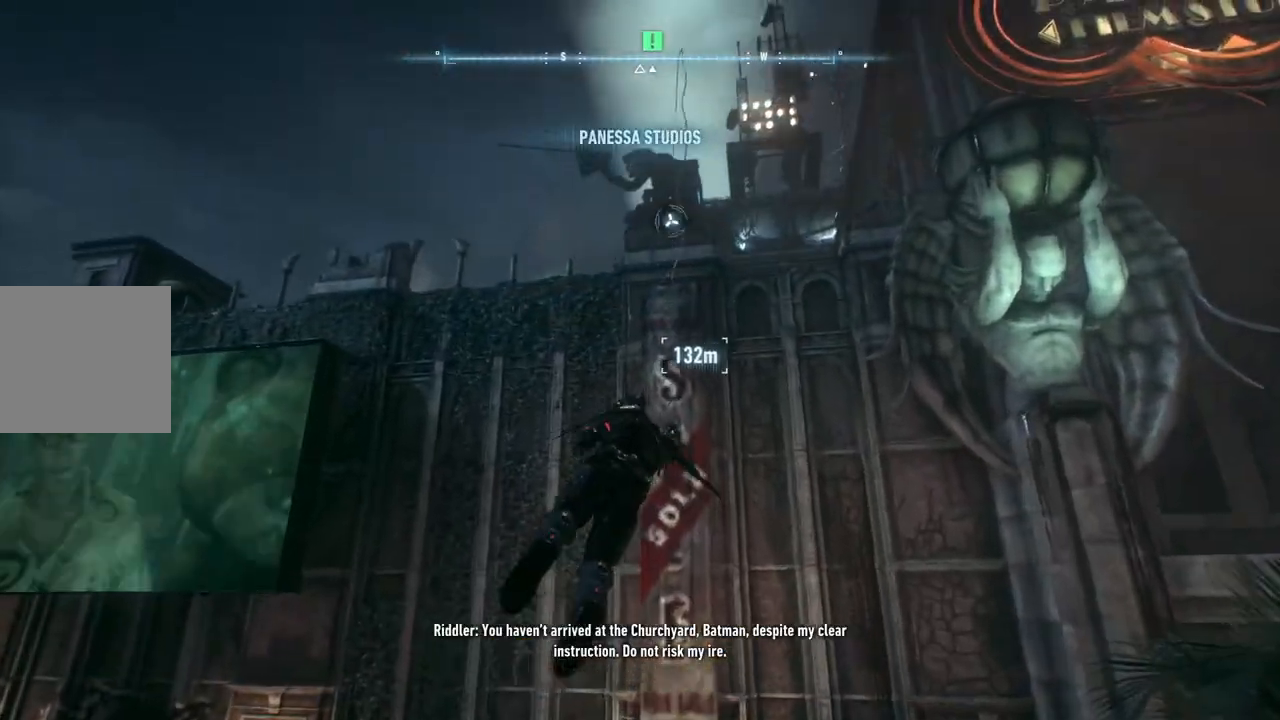
{"buttons": ["A"], "left_stick": "up-left", "right_stick": "center", "events": [[17, "A", "down"], [117, "A", "up"], [200, "A", "down"], [400, "left_stick", "up-left"]]}
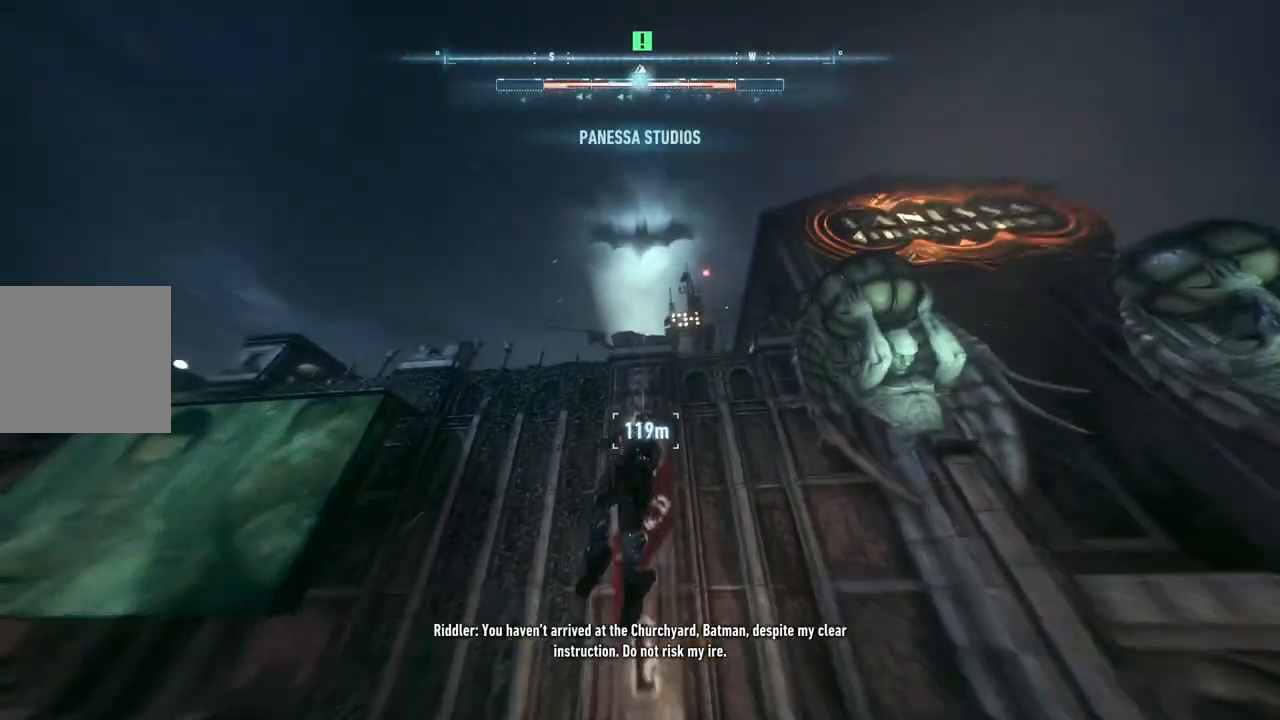
{"buttons": ["A"], "left_stick": "up-left", "right_stick": "center", "events": []}
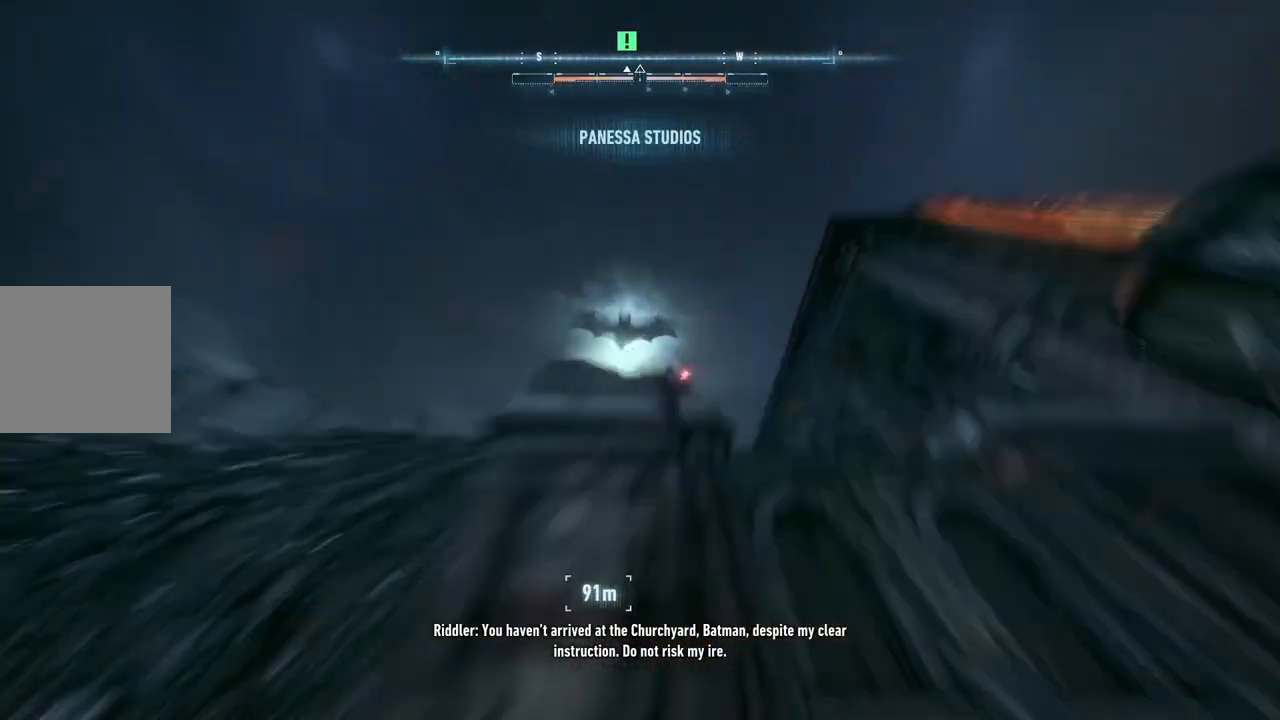
{"buttons": [], "left_stick": "down", "right_stick": "center", "events": [[100, "A", "up"], [167, "left_stick", "center"], [317, "left_stick", "down"]]}
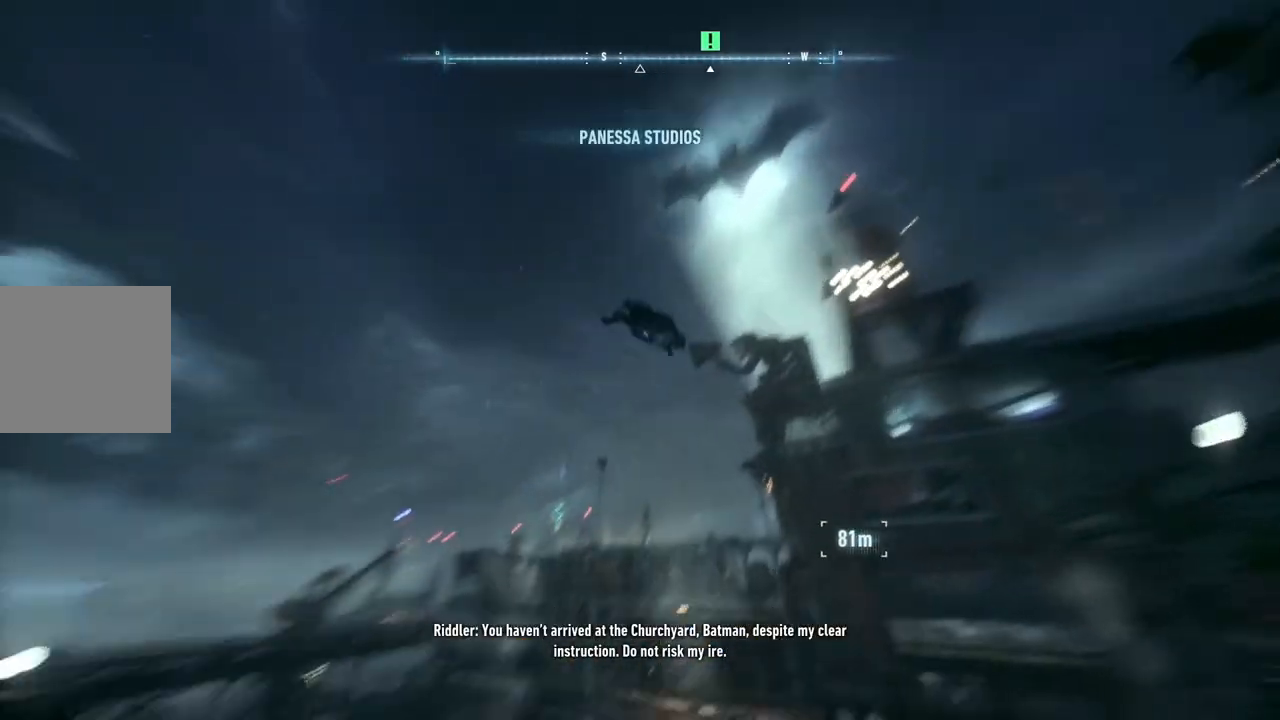
{"buttons": [], "left_stick": "right", "right_stick": "center", "events": [[267, "left_stick", "right"]]}
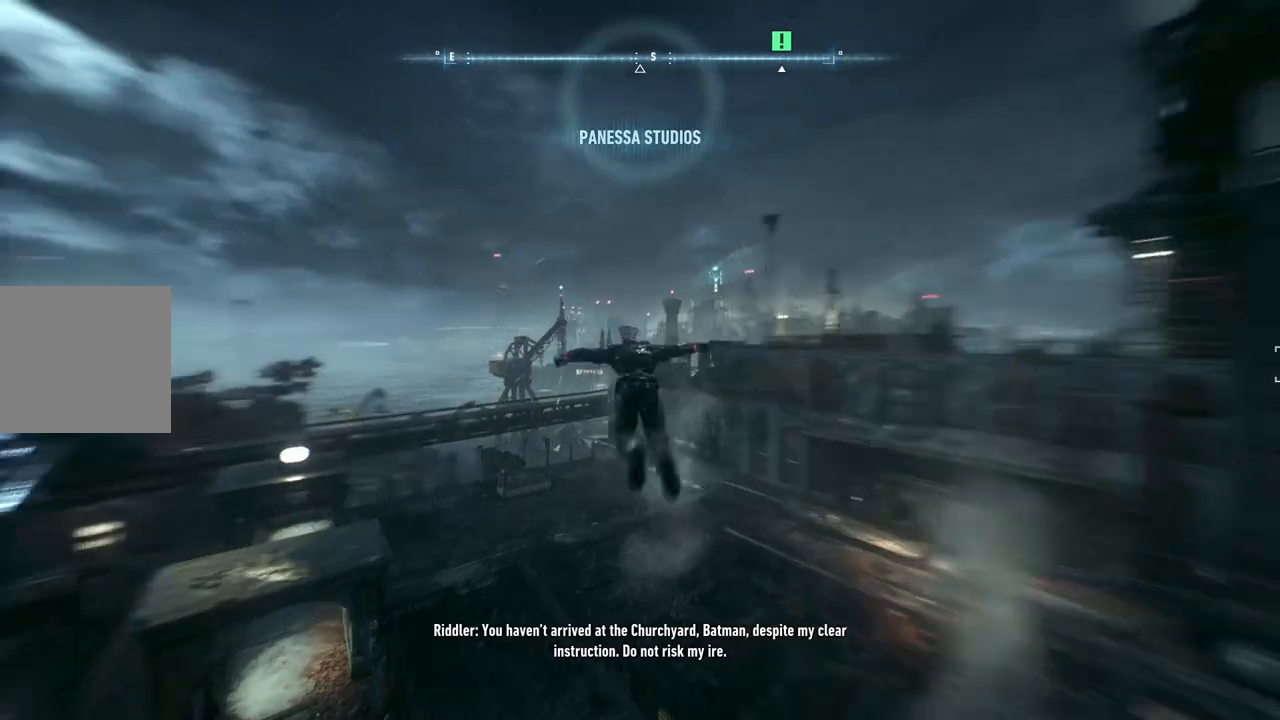
{"buttons": ["A"], "left_stick": "right", "right_stick": "center", "events": [[317, "A", "down"]]}
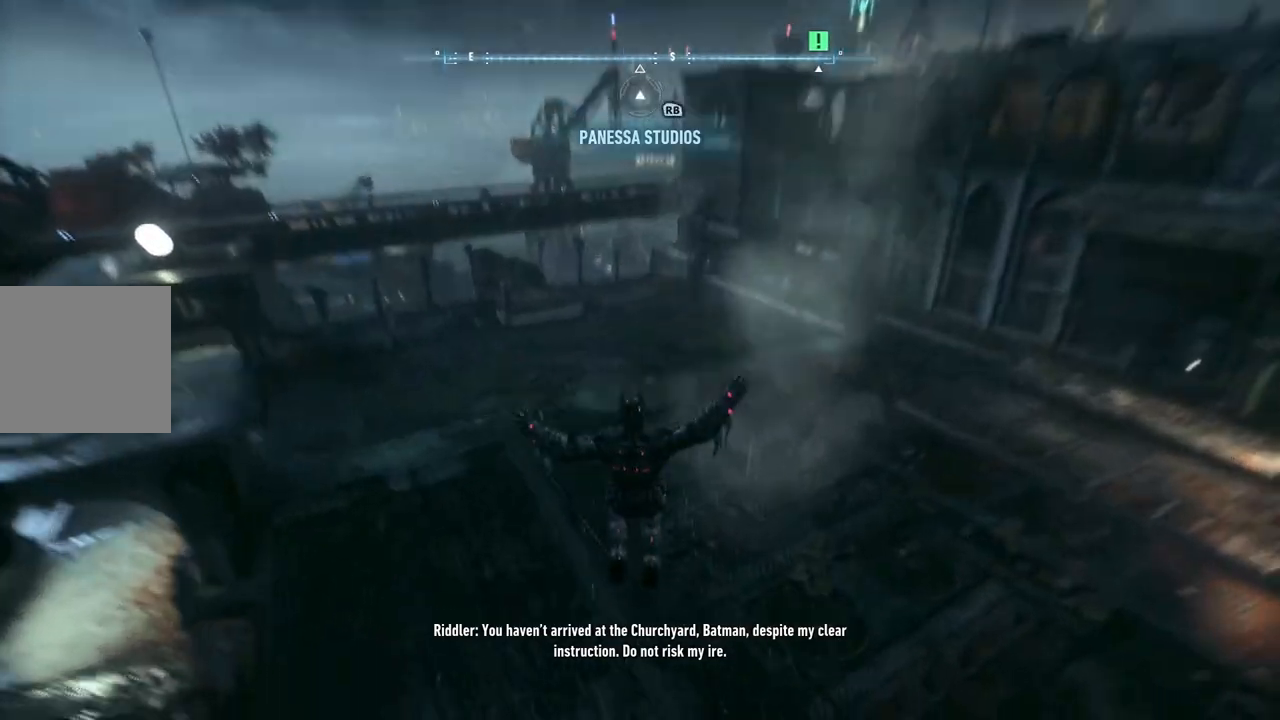
{"buttons": ["A"], "left_stick": "right", "right_stick": "center", "events": []}
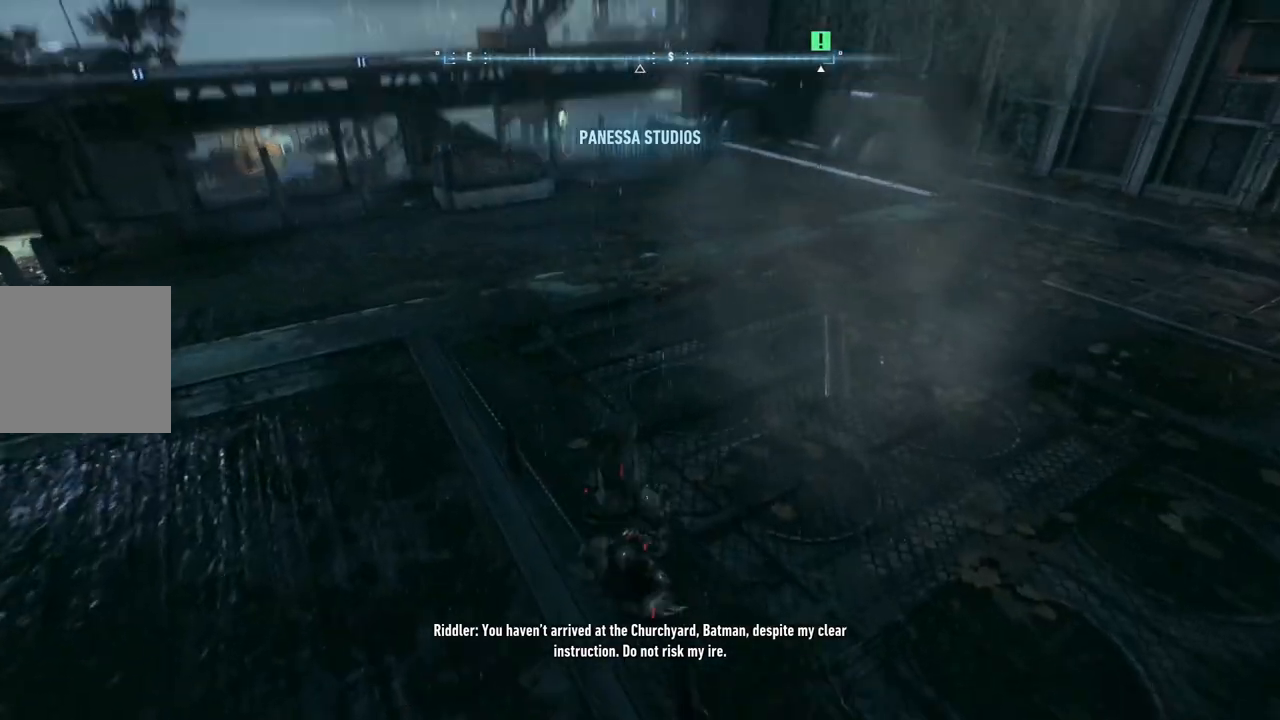
{"buttons": [], "left_stick": "right", "right_stick": "right", "events": [[133, "A", "up"], [300, "right_stick", "right"]]}
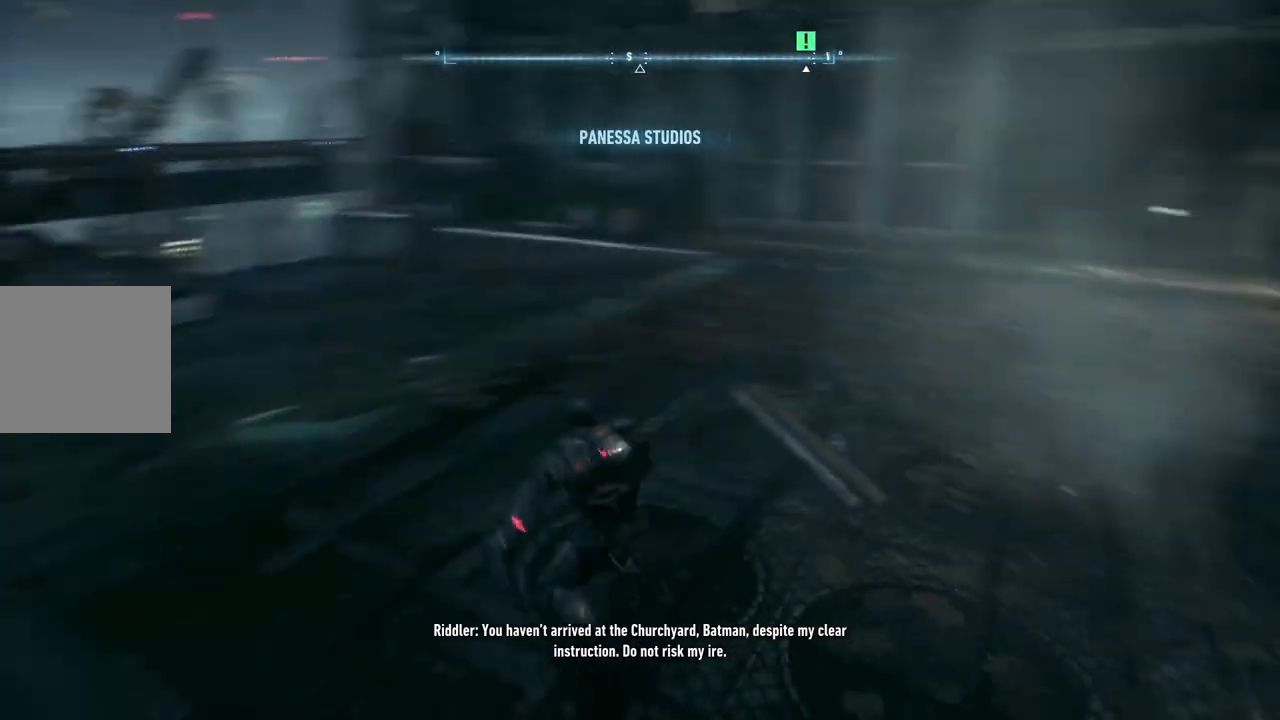
{"buttons": [], "left_stick": "up", "right_stick": "center", "events": [[100, "left_stick", "up-right"], [117, "right_stick", "up-right"], [200, "left_stick", "up"], [233, "right_stick", "up"], [483, "right_stick", "center"]]}
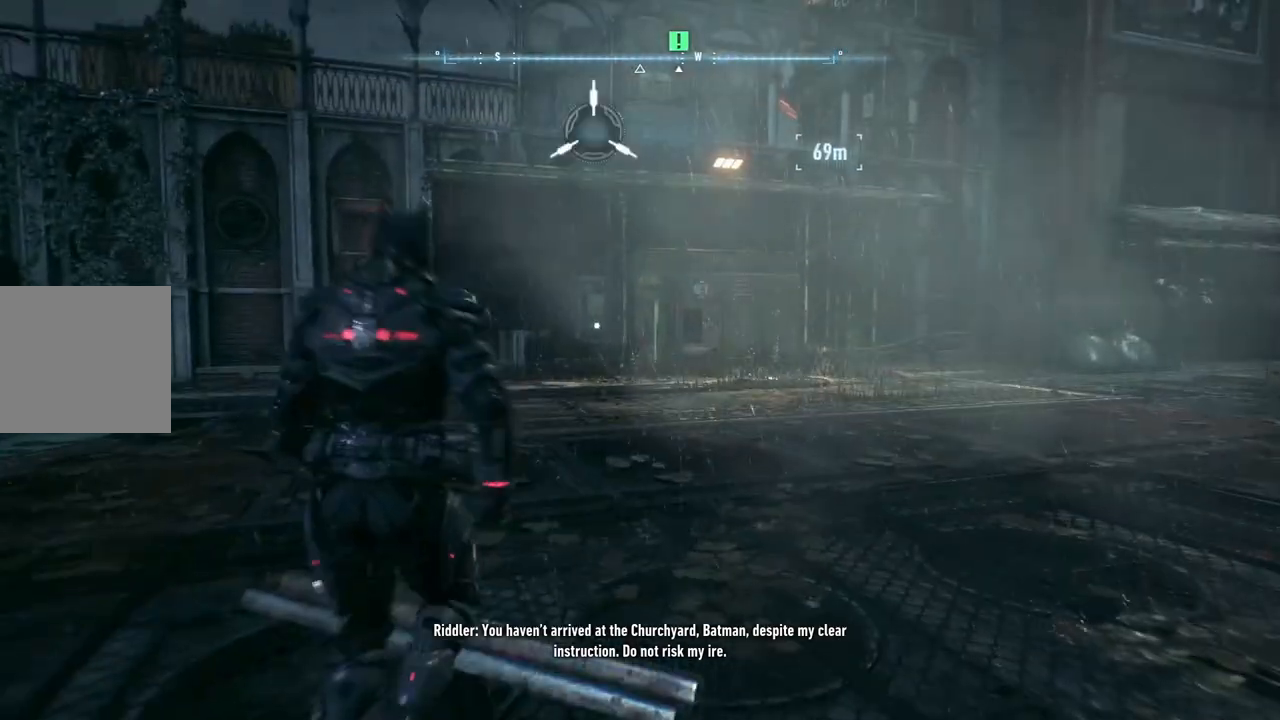
{"buttons": [], "left_stick": "up", "right_stick": "center", "events": [[100, "right_stick", "up"], [400, "right_stick", "center"]]}
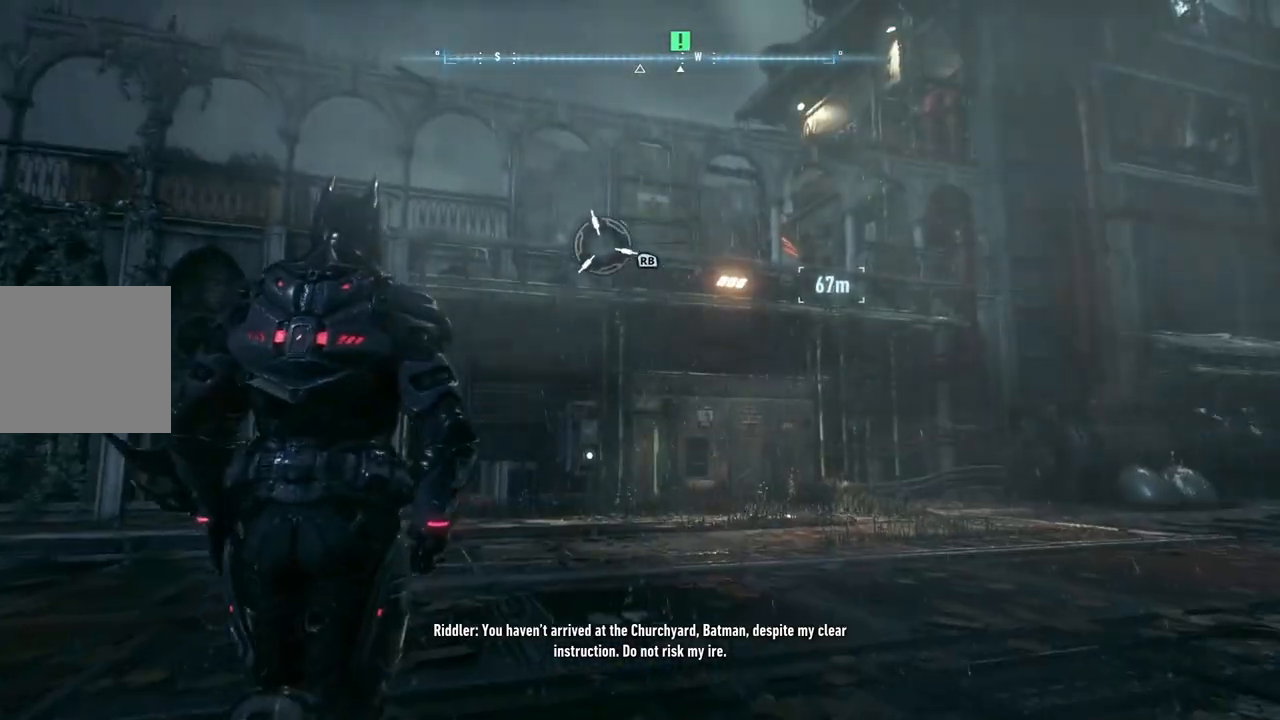
{"buttons": [], "left_stick": "up", "right_stick": "center", "events": []}
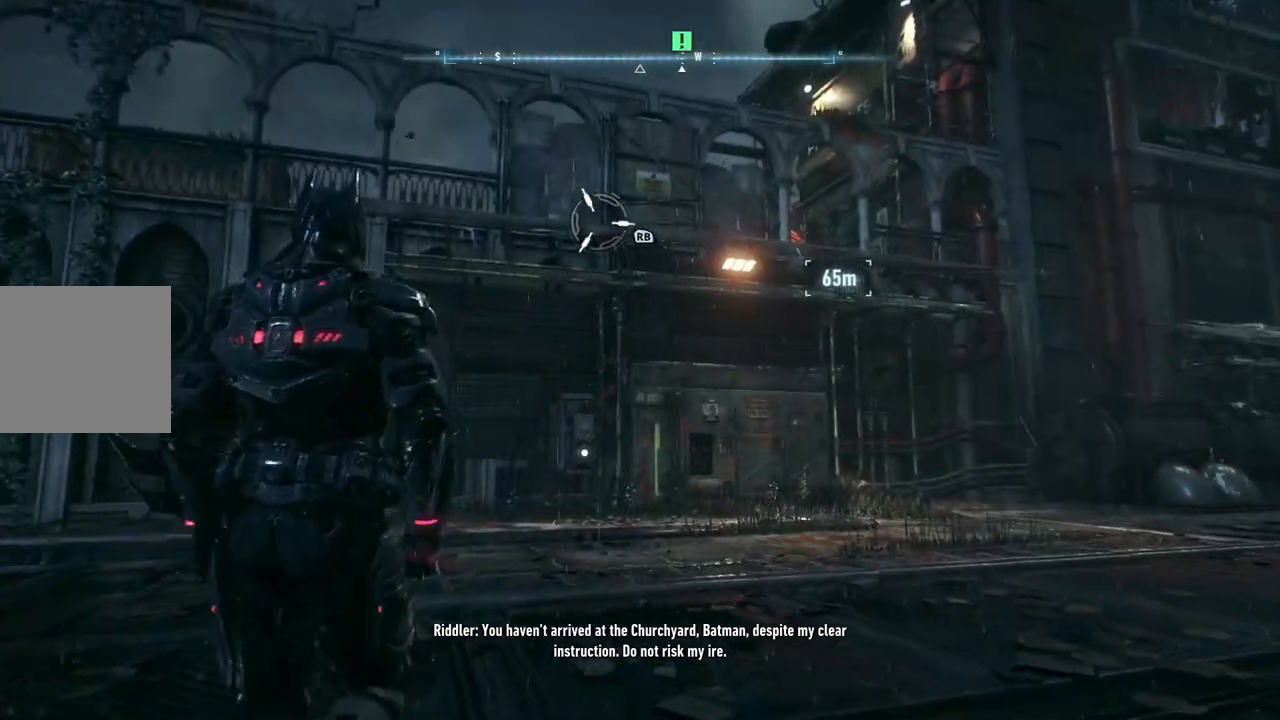
{"buttons": [], "left_stick": "up-right", "right_stick": "center", "events": [[17, "right_stick", "right"], [133, "left_stick", "up-right"], [283, "right_stick", "center"]]}
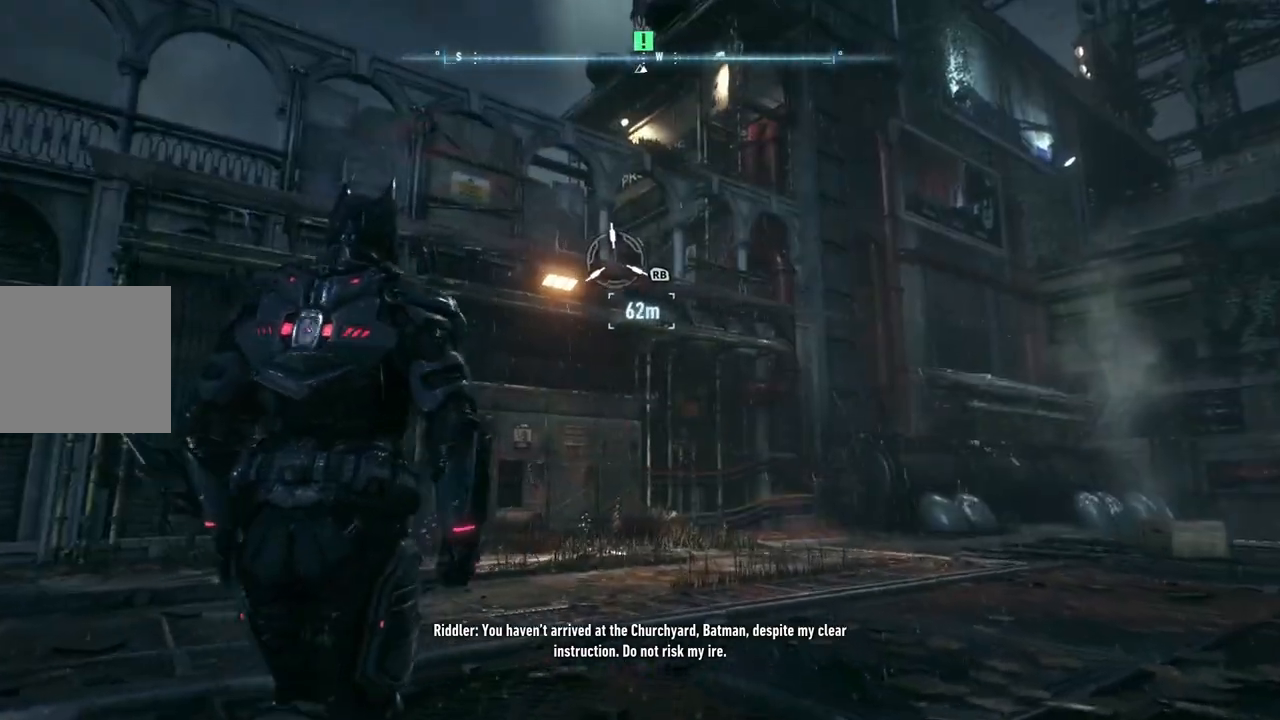
{"buttons": [], "left_stick": "up-right", "right_stick": "center", "events": [[217, "R1", "down"], [317, "R1", "up"]]}
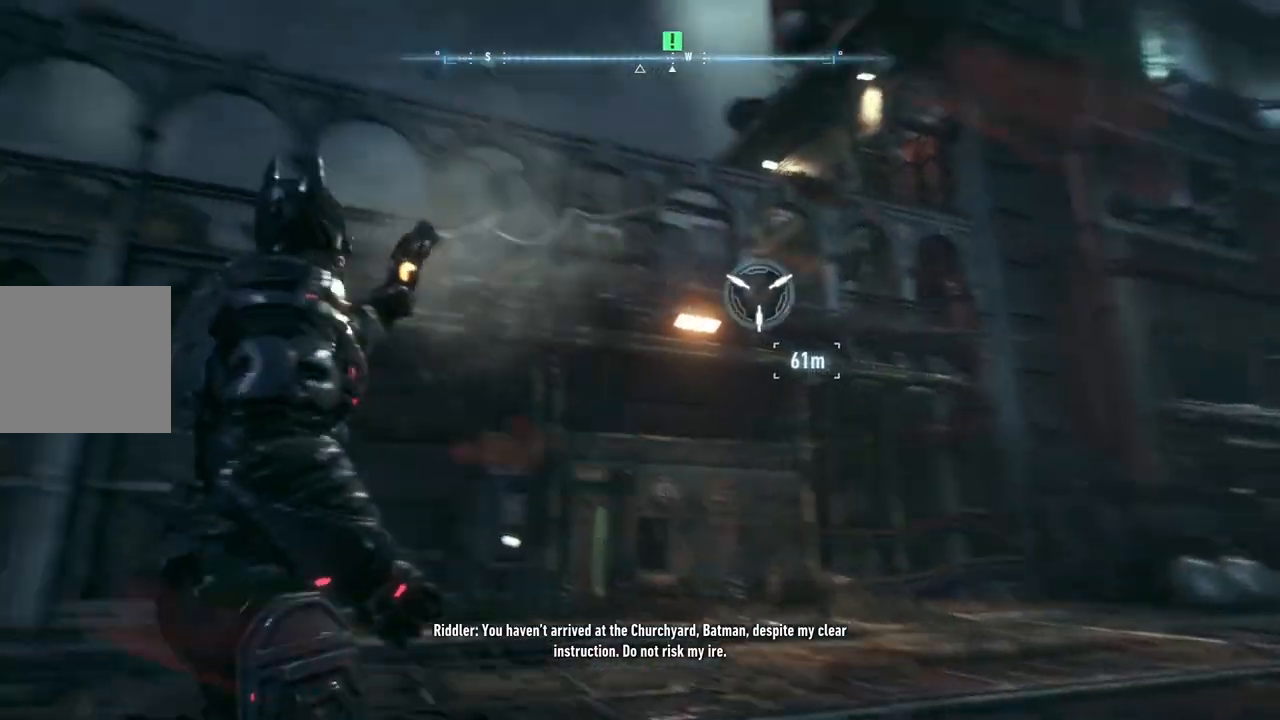
{"buttons": [], "left_stick": "center", "right_stick": "center", "events": [[400, "left_stick", "center"]]}
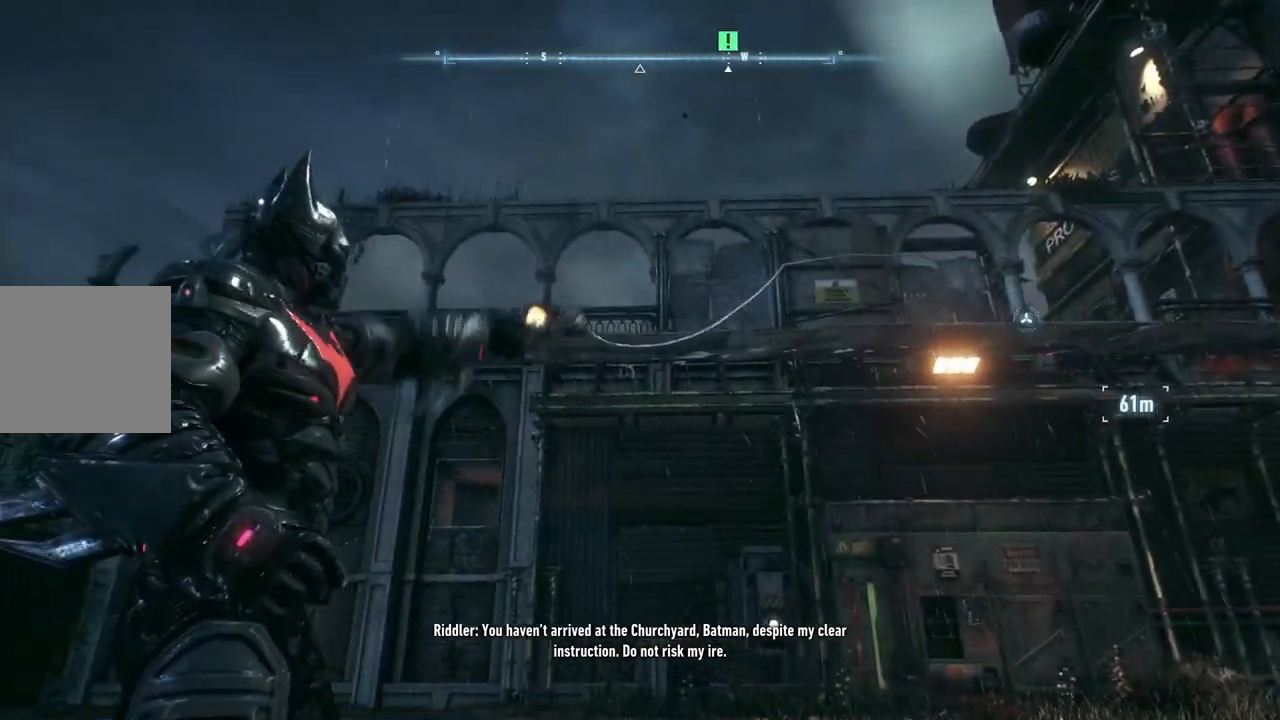
{"buttons": [], "left_stick": "up", "right_stick": "center", "events": [[467, "left_stick", "up"]]}
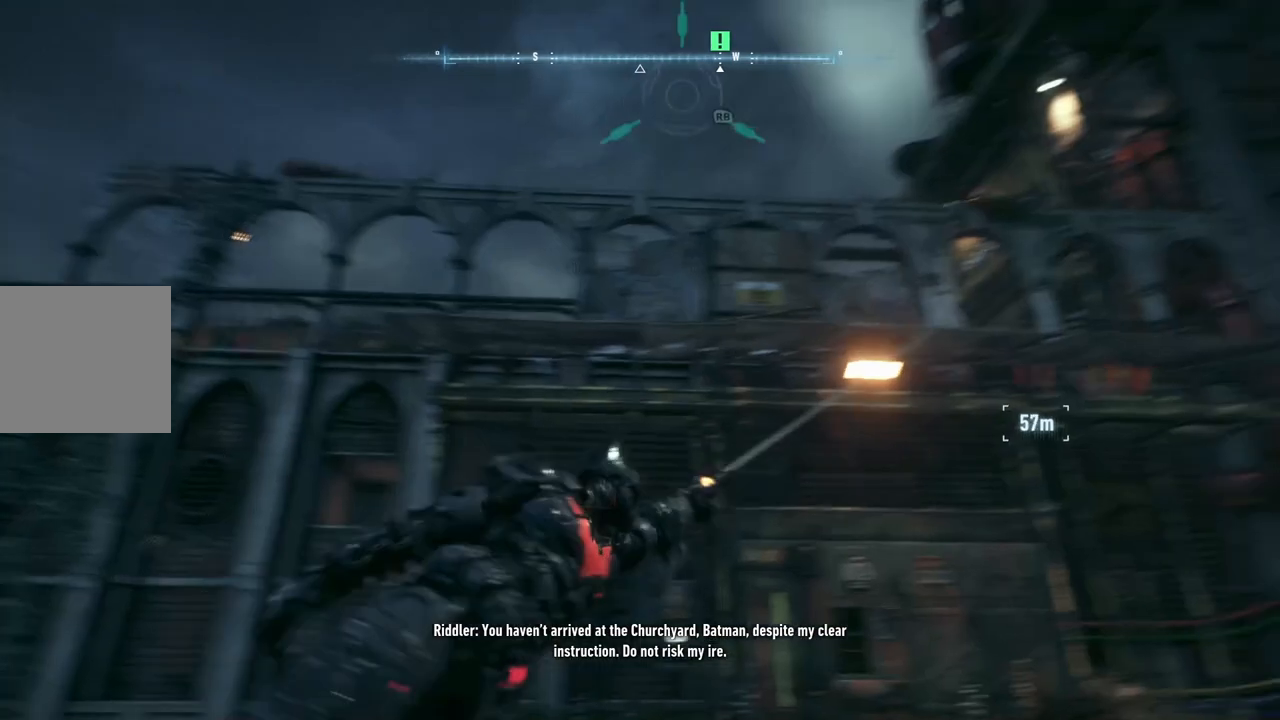
{"buttons": [], "left_stick": "up-right", "right_stick": "down", "events": [[183, "left_stick", "up-right"], [317, "right_stick", "down"]]}
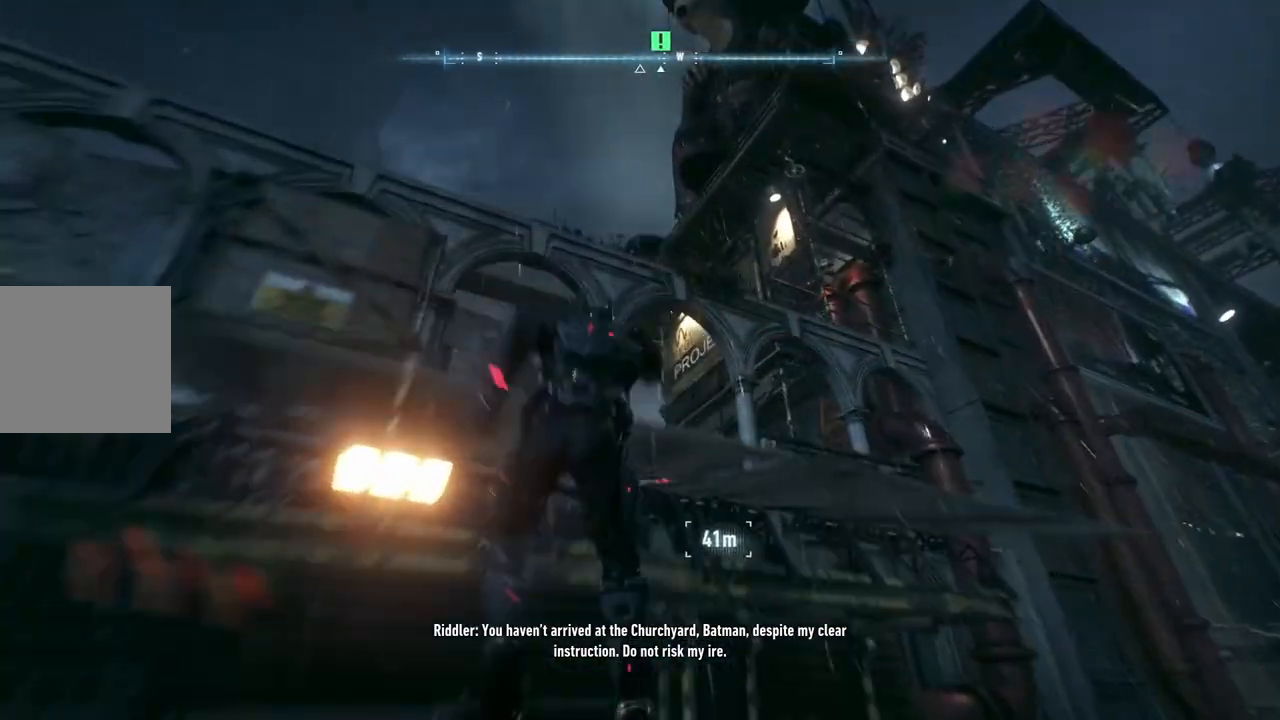
{"buttons": ["A"], "left_stick": "up-right", "right_stick": "center", "events": [[250, "right_stick", "center"], [467, "A", "down"]]}
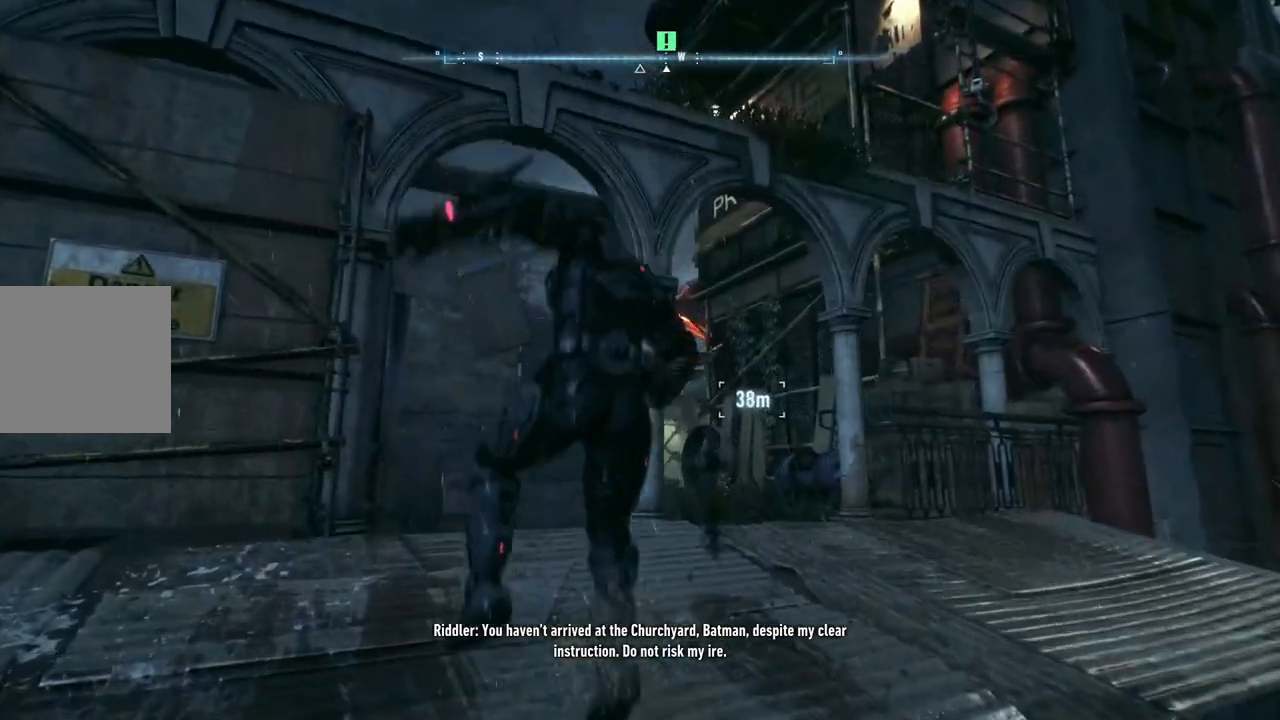
{"buttons": [], "left_stick": "up-right", "right_stick": "center", "events": [[433, "A", "up"]]}
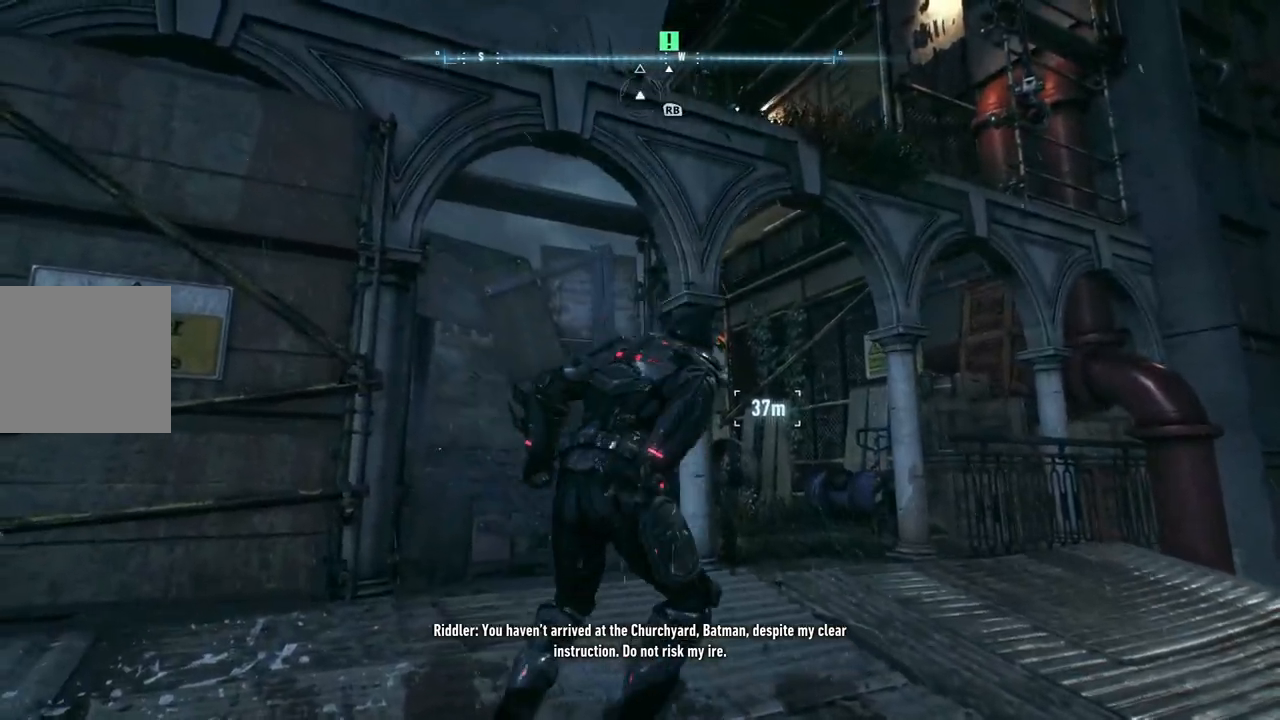
{"buttons": ["A"], "left_stick": "up", "right_stick": "center", "events": [[183, "left_stick", "up"], [183, "right_stick", "down"], [367, "right_stick", "center"], [467, "A", "down"]]}